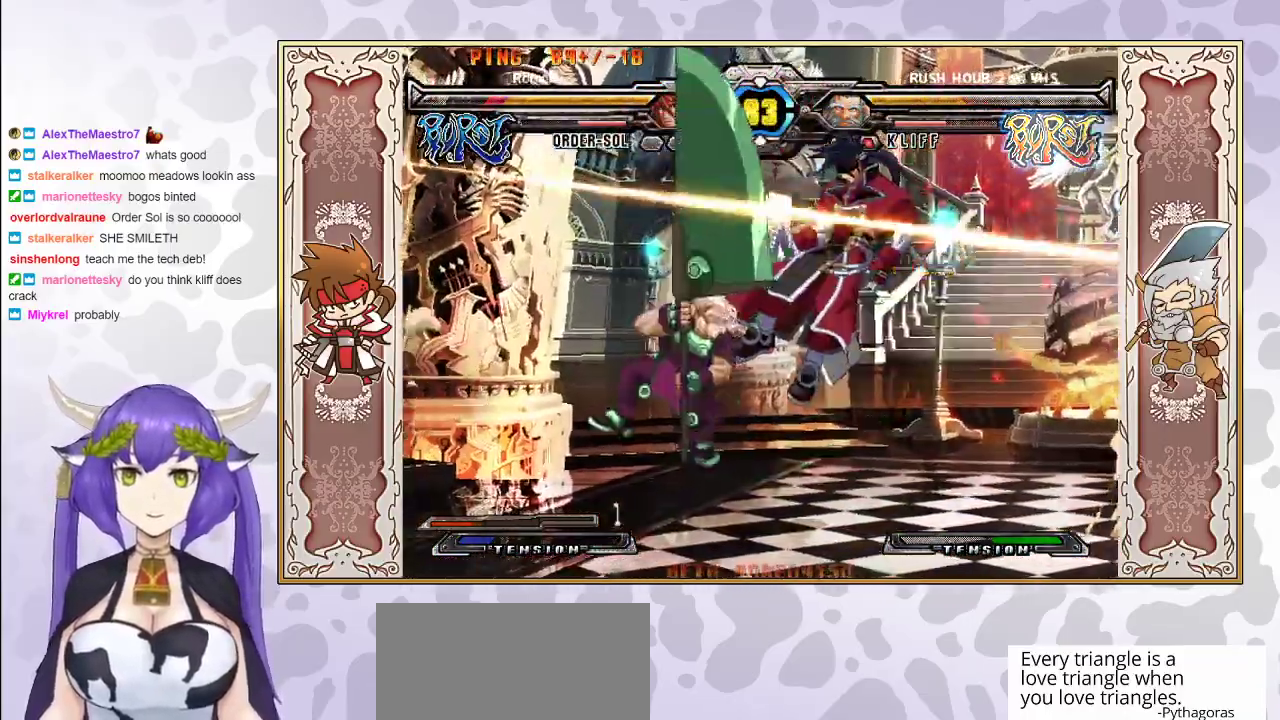
Gameplay with a controller (arcade stick); each line is a JSON object with the inputs held at the frame after it. "events" lists button and stick changes between this image and that frame as [ms after this image, input, new state], when the widget could be followed in between. Not read: L3 R3 left_stick other_buttons.
{"buttons": [], "events": [[167, "CROSS", "down"], [167, "TRIANGLE", "down"], [217, "TRIANGLE", "up"], [233, "CROSS", "up"], [283, "CROSS", "down"], [283, "TRIANGLE", "down"], [367, "CROSS", "up"], [367, "TRIANGLE", "up"], [417, "CROSS", "down"], [433, "TRIANGLE", "down"], [500, "CROSS", "up"], [500, "TRIANGLE", "up"]]}
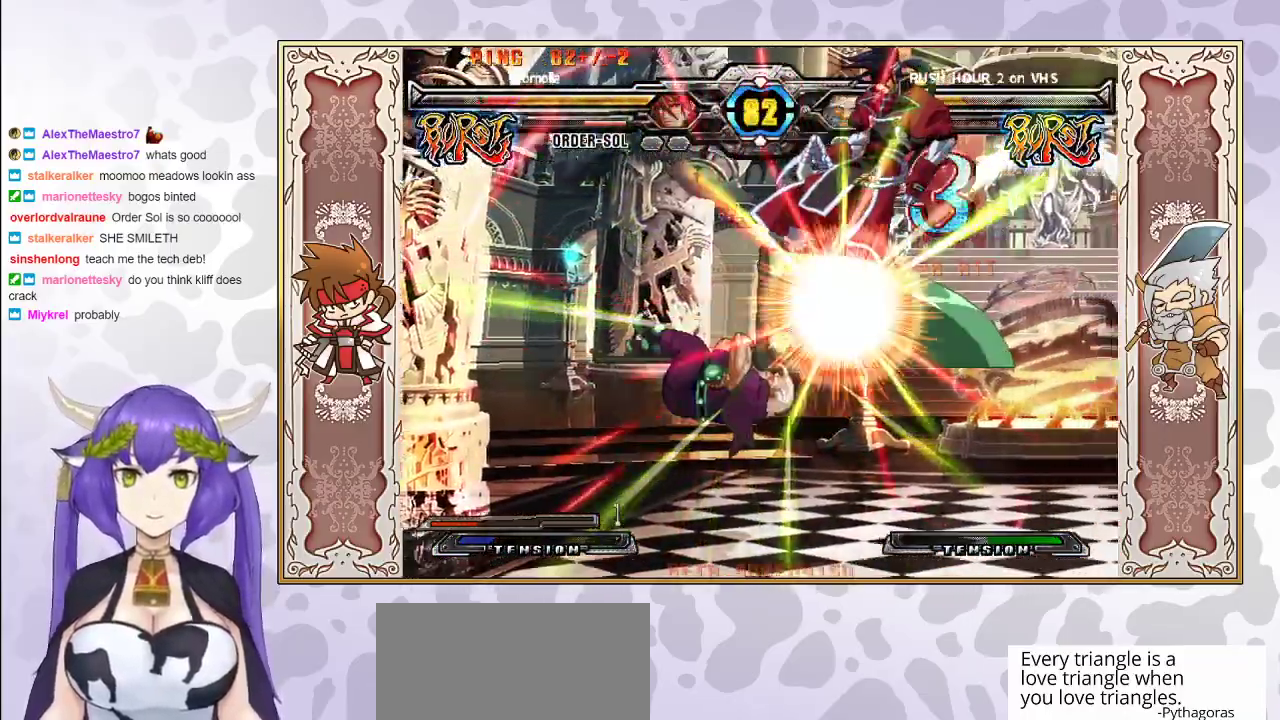
{"buttons": ["CROSS", "TRIANGLE"], "events": [[50, "TRIANGLE", "down"], [67, "CROSS", "down"], [133, "CROSS", "up"], [133, "TRIANGLE", "up"], [200, "CROSS", "down"], [200, "TRIANGLE", "down"], [250, "TRIANGLE", "up"], [267, "CROSS", "up"], [333, "CROSS", "down"], [333, "TRIANGLE", "down"], [383, "CROSS", "up"], [383, "TRIANGLE", "up"], [450, "CROSS", "down"], [467, "TRIANGLE", "down"]]}
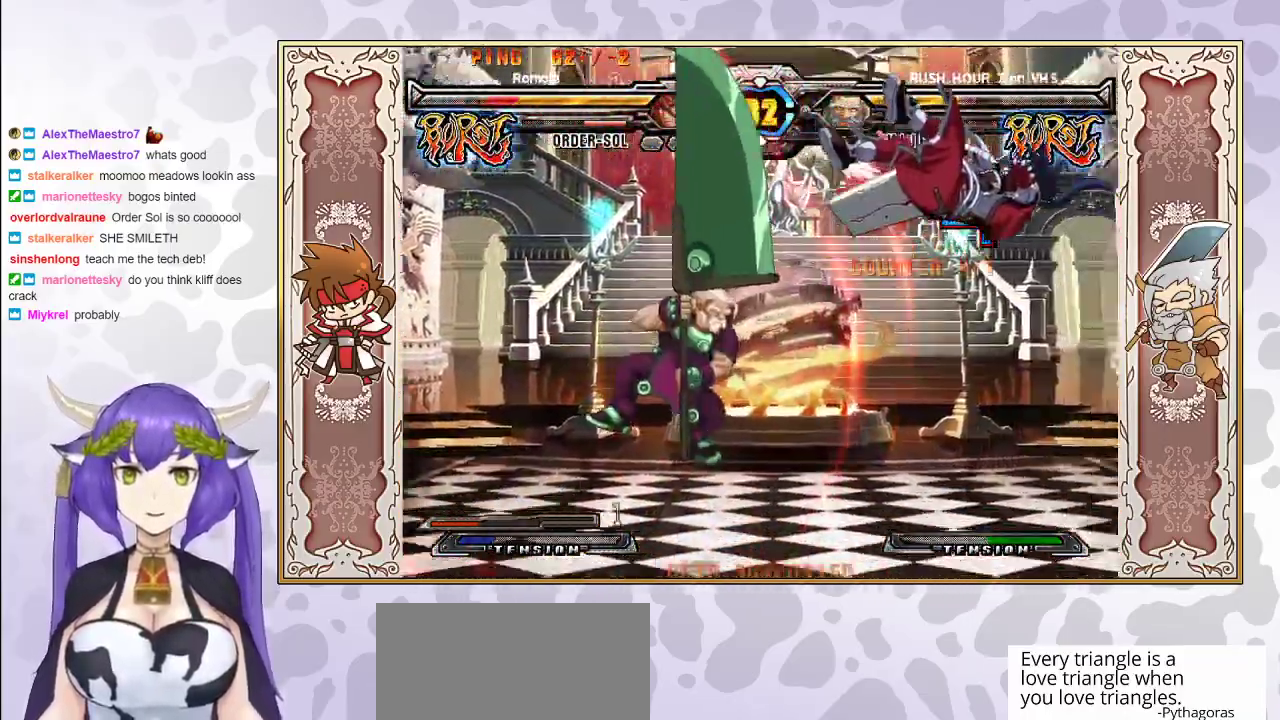
{"buttons": ["TRIANGLE"], "events": [[17, "CROSS", "up"], [17, "TRIANGLE", "up"], [67, "CROSS", "down"], [67, "TRIANGLE", "down"], [150, "CROSS", "up"], [150, "TRIANGLE", "up"], [500, "TRIANGLE", "down"]]}
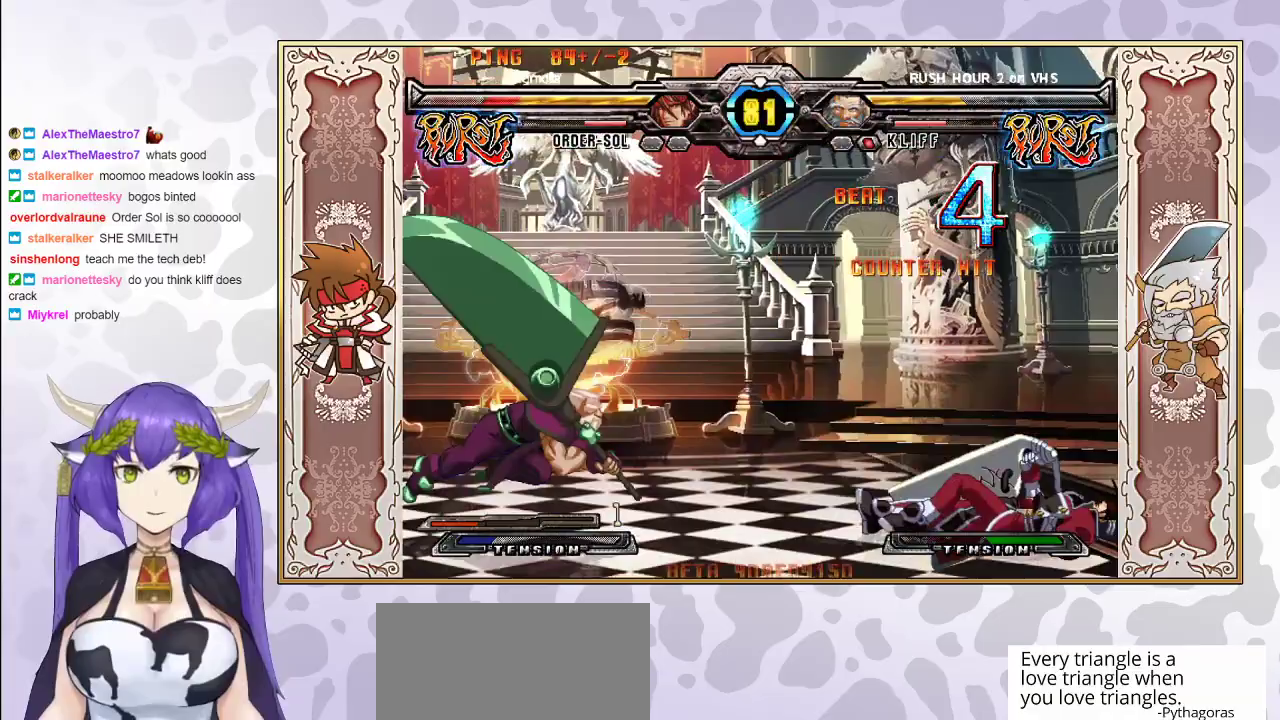
{"buttons": [], "events": [[17, "CROSS", "down"], [50, "CROSS", "up"], [67, "TRIANGLE", "up"]]}
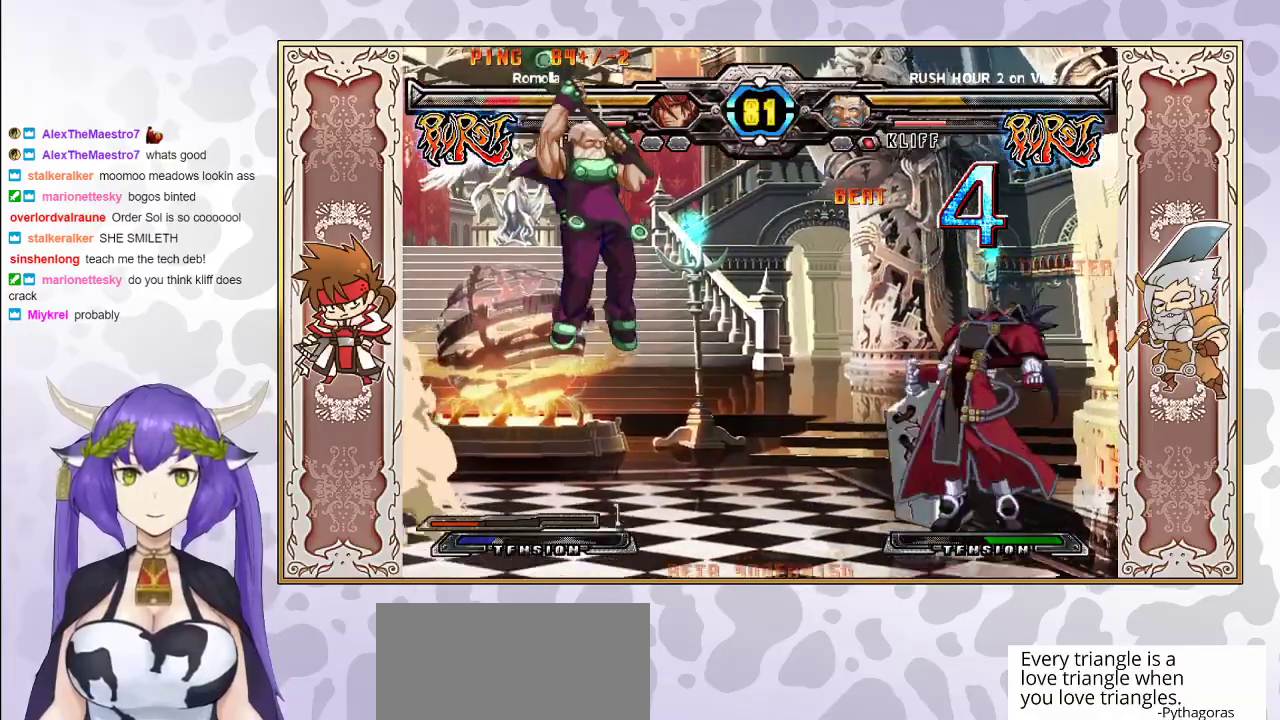
{"buttons": [], "events": []}
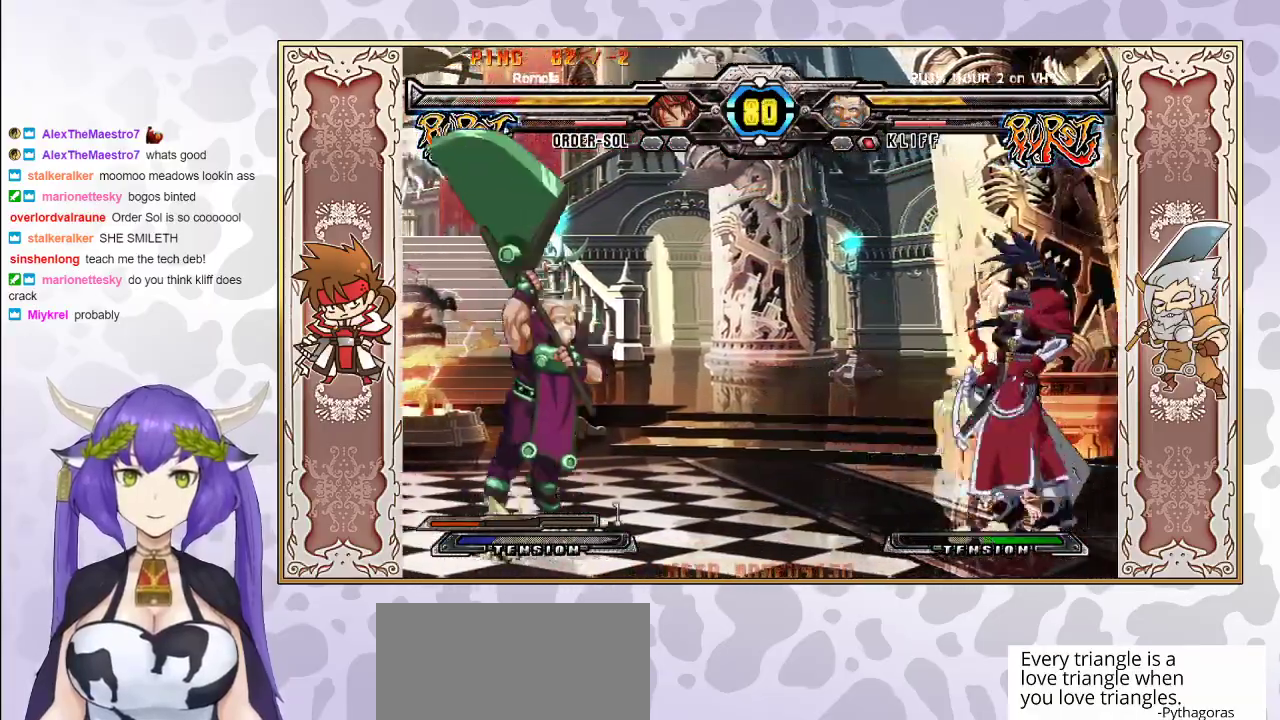
{"buttons": [], "events": []}
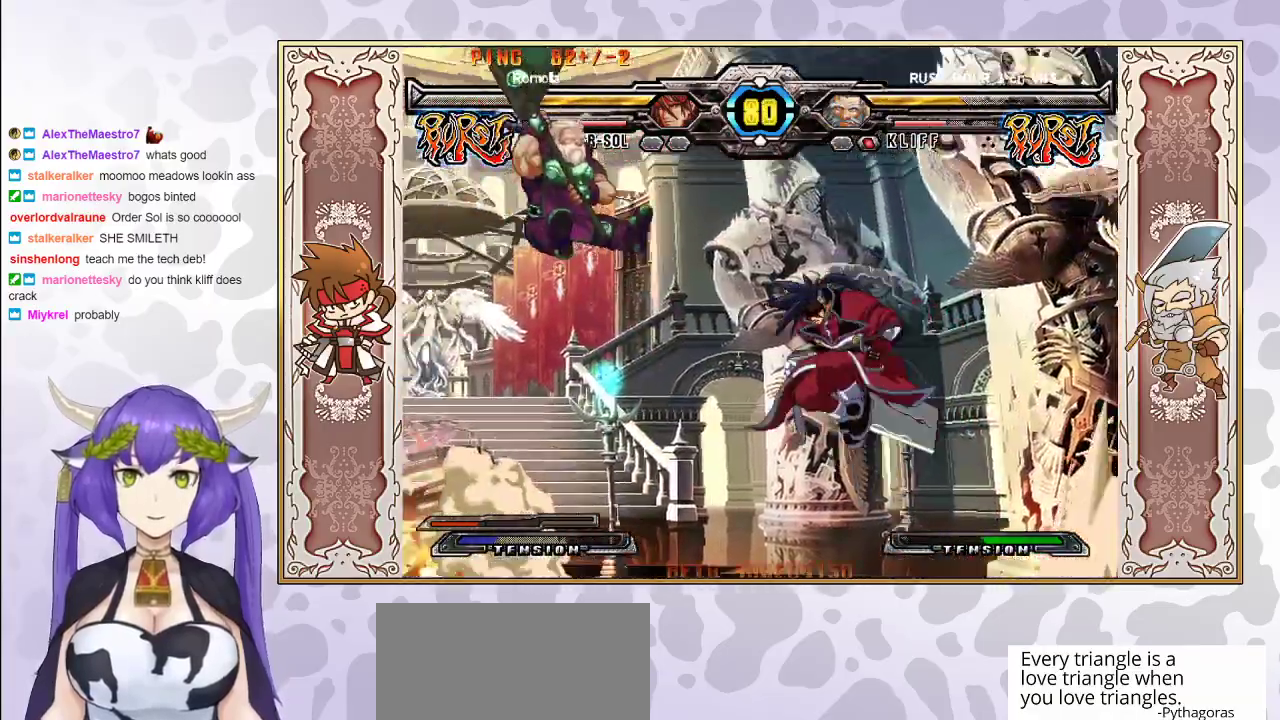
{"buttons": ["CIRCLE"], "events": [[467, "CIRCLE", "down"]]}
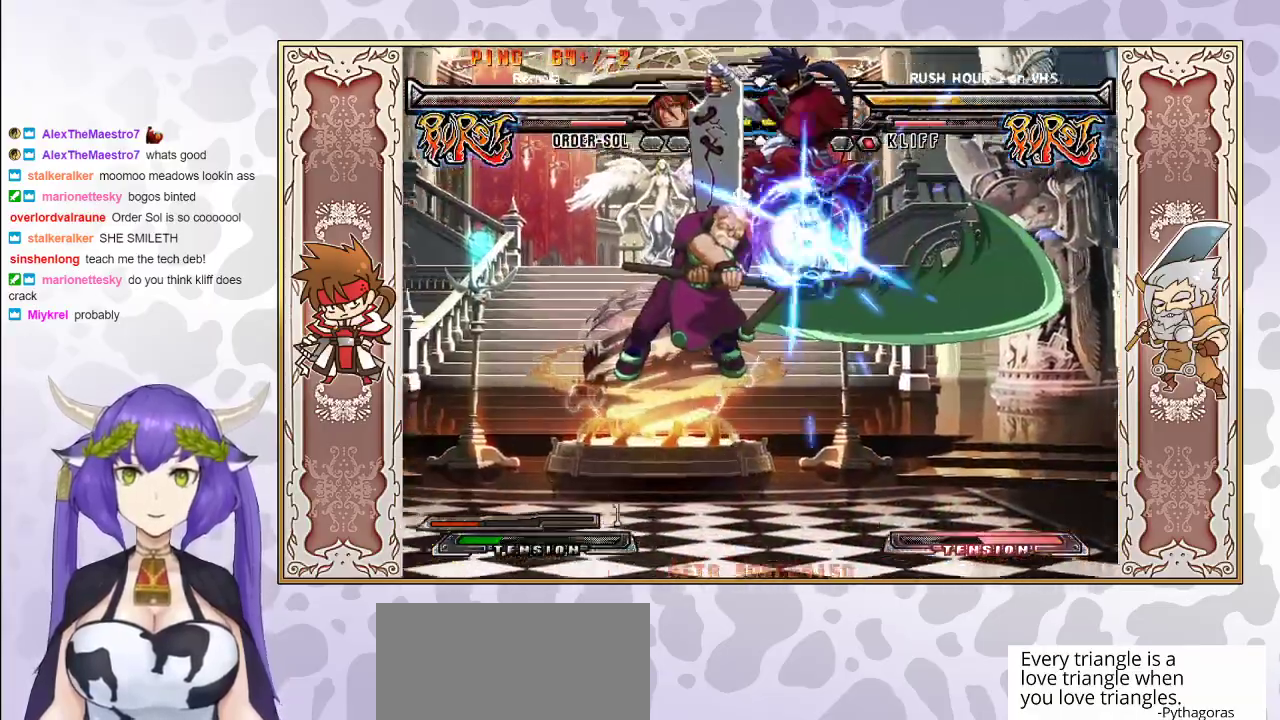
{"buttons": [], "events": [[100, "CIRCLE", "up"]]}
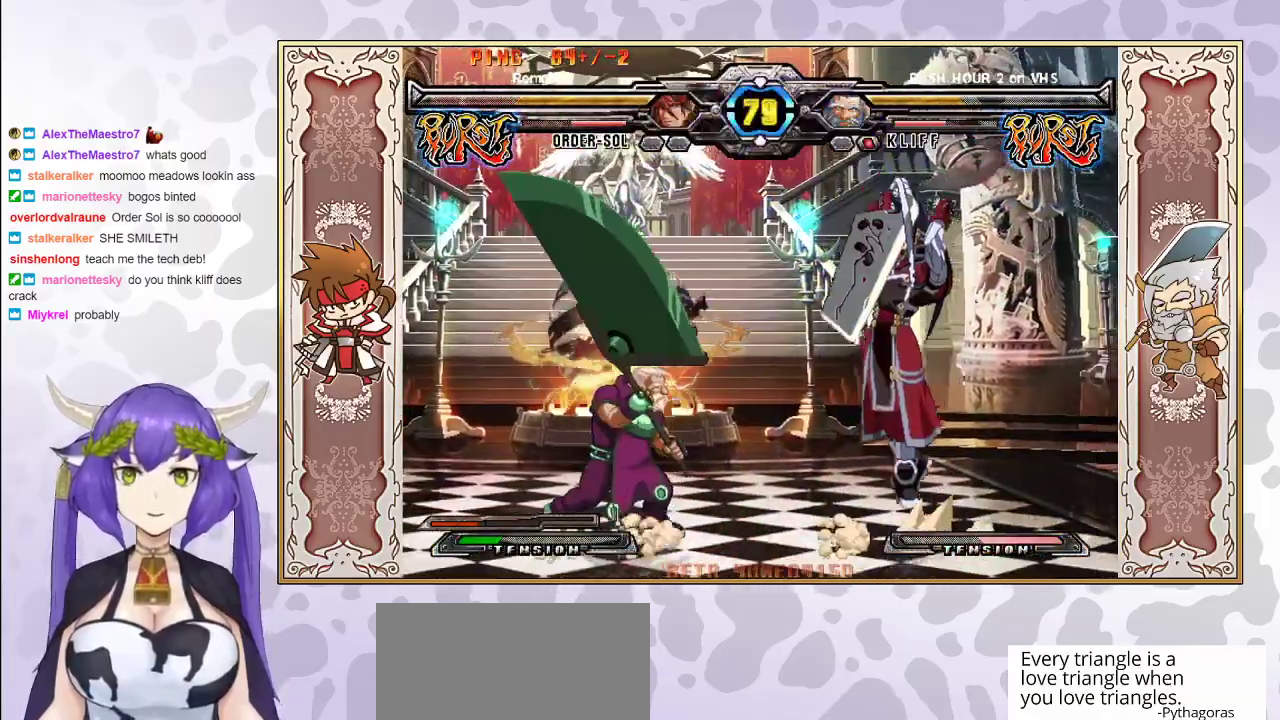
{"buttons": [], "events": [[167, "CIRCLE", "down"], [283, "CIRCLE", "up"]]}
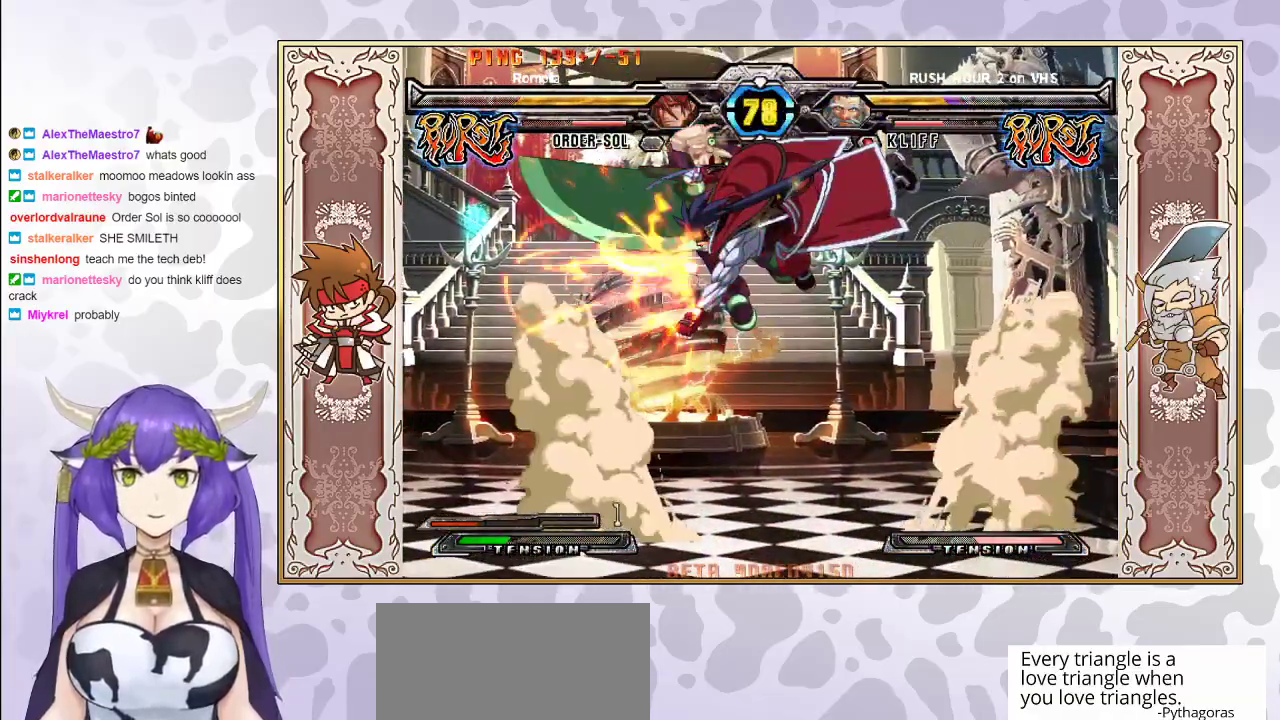
{"buttons": [], "events": []}
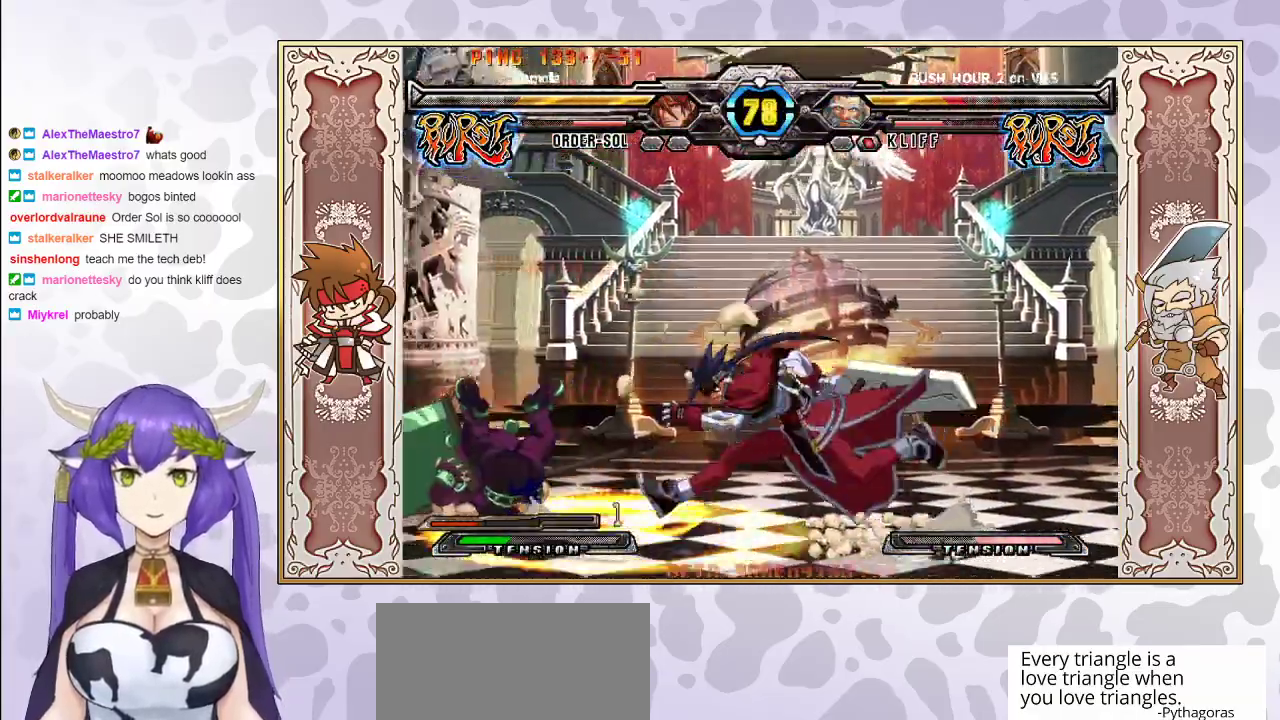
{"buttons": ["CIRCLE"], "events": [[167, "R1", "down"], [267, "R1", "up"], [317, "CIRCLE", "down"], [383, "CIRCLE", "up"], [433, "CIRCLE", "down"]]}
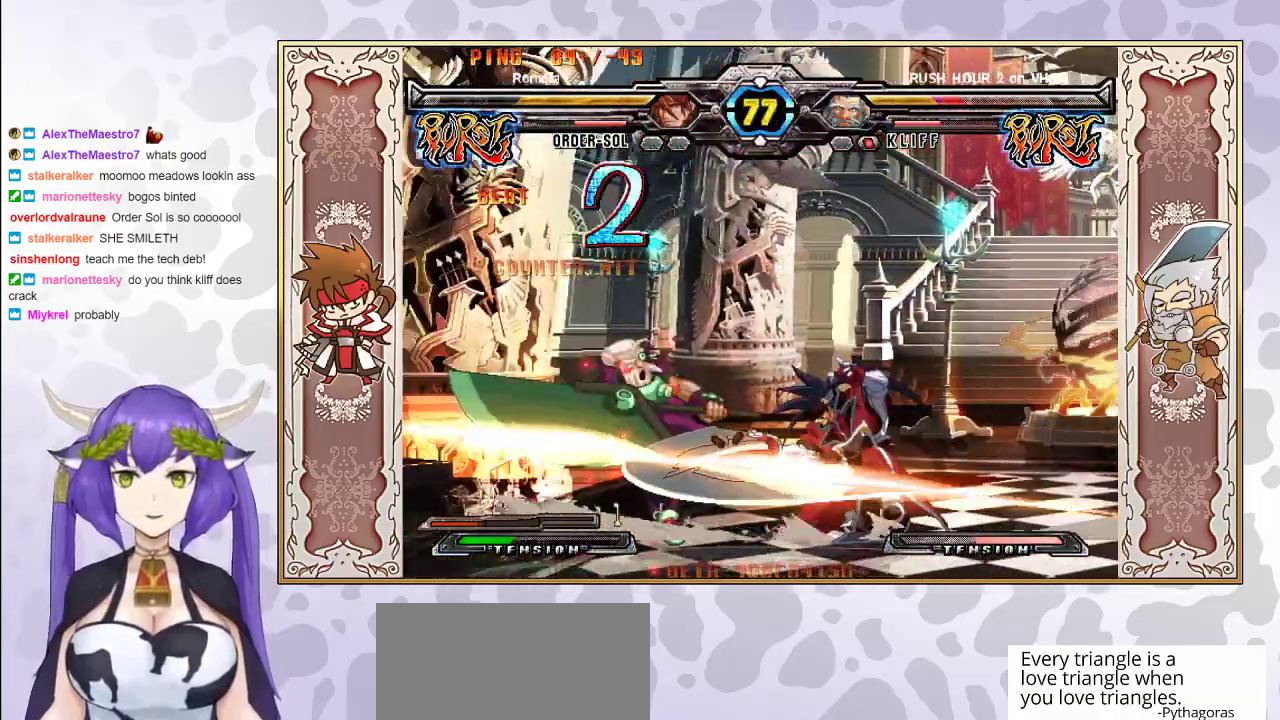
{"buttons": [], "events": [[17, "CIRCLE", "up"]]}
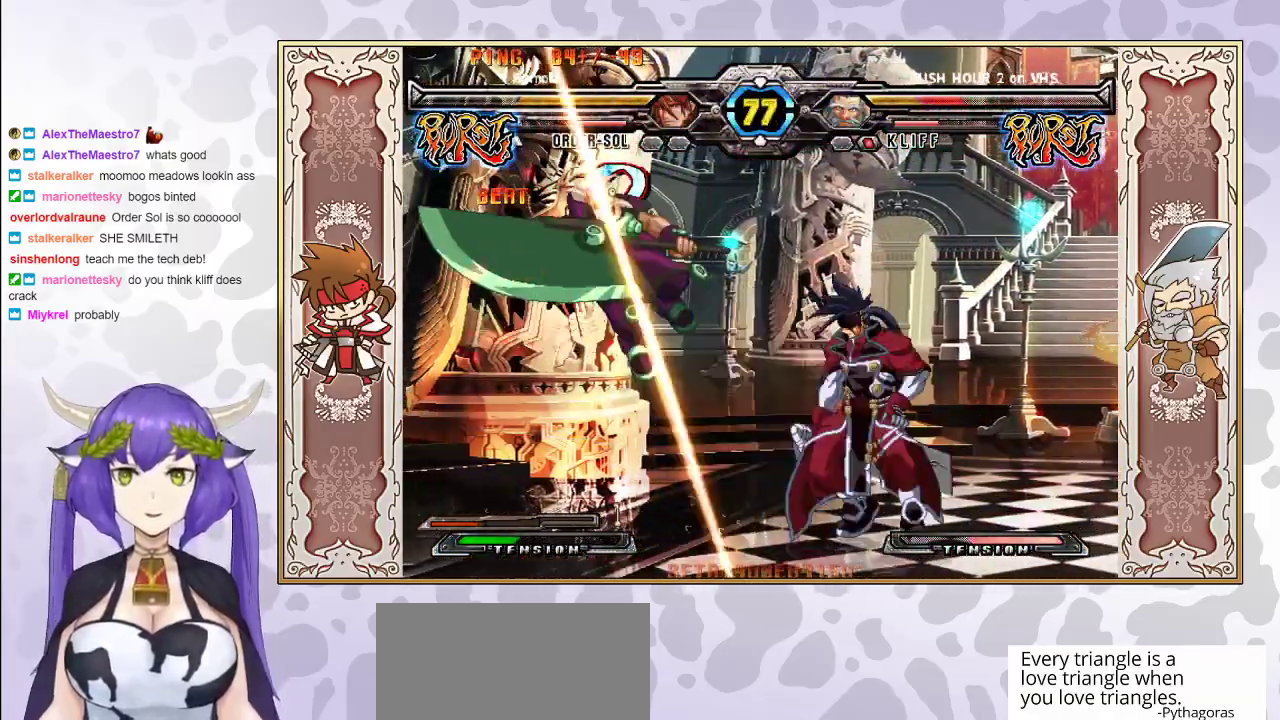
{"buttons": [], "events": [[167, "TRIANGLE", "down"], [233, "TRIANGLE", "up"], [317, "R1", "down"], [367, "R1", "up"]]}
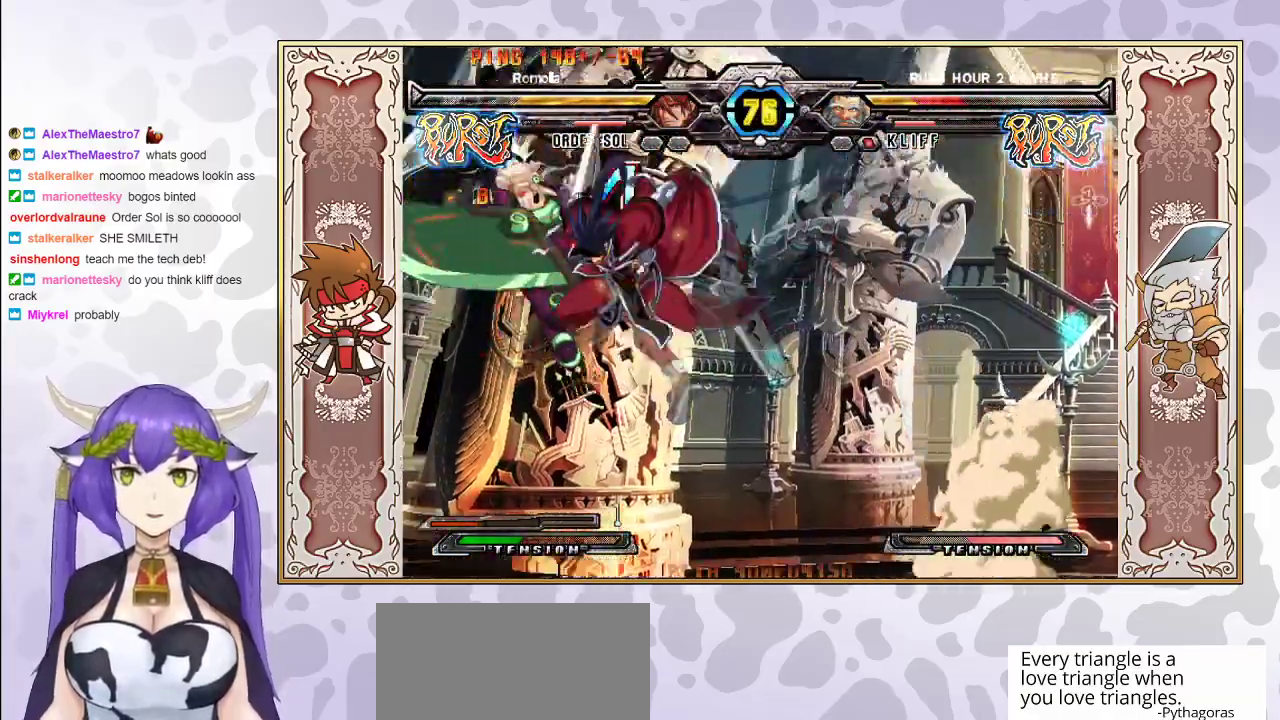
{"buttons": [], "events": [[217, "CIRCLE", "down"], [317, "CIRCLE", "up"]]}
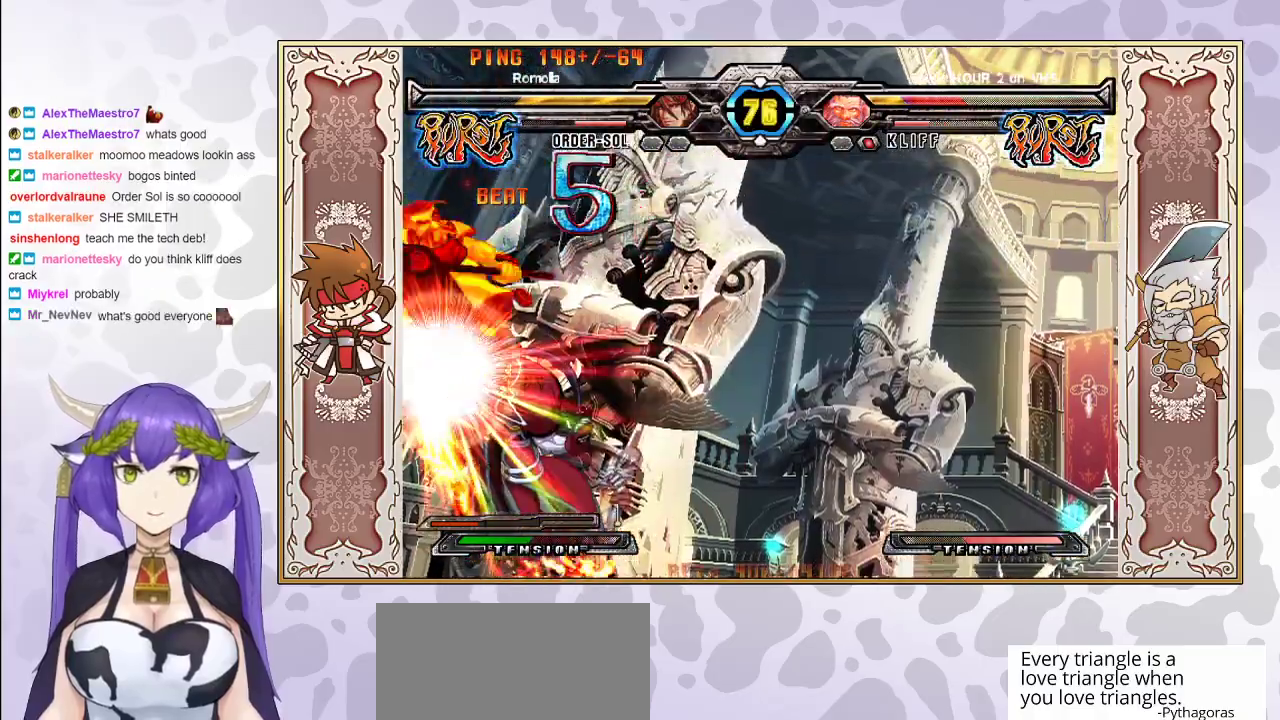
{"buttons": ["R2"], "events": [[33, "R2", "down"]]}
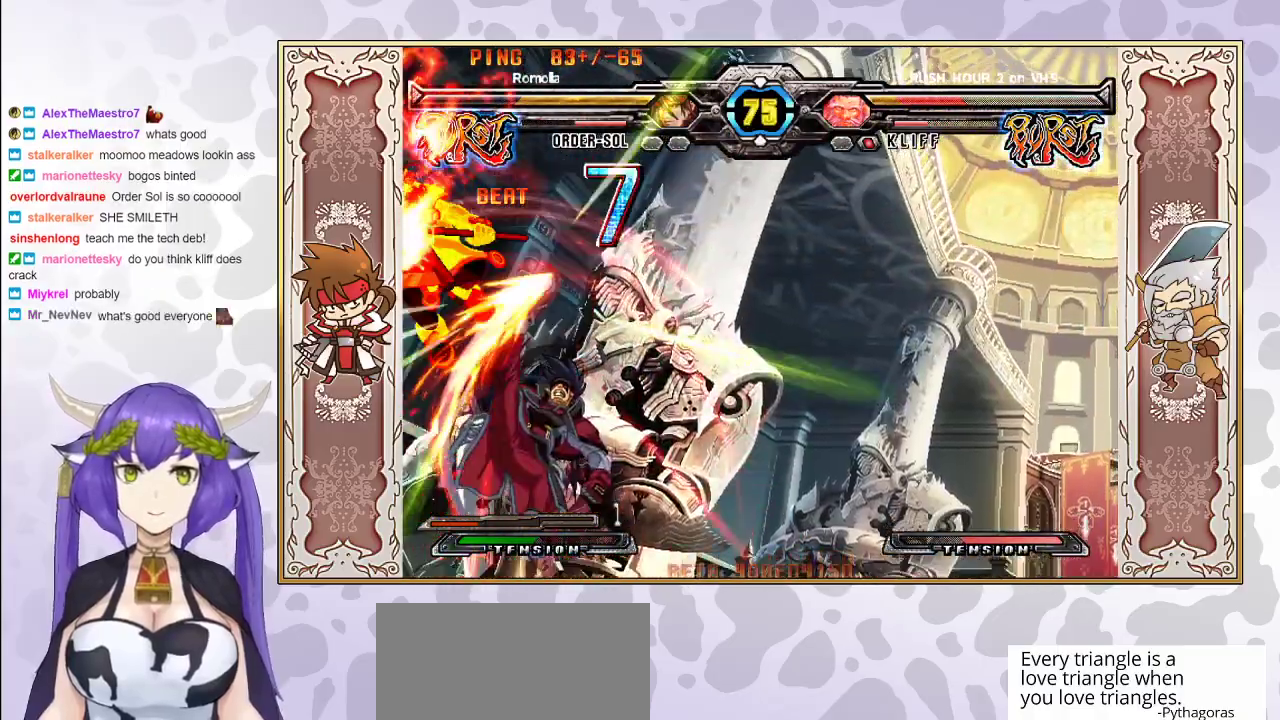
{"buttons": [], "events": [[433, "R2", "up"]]}
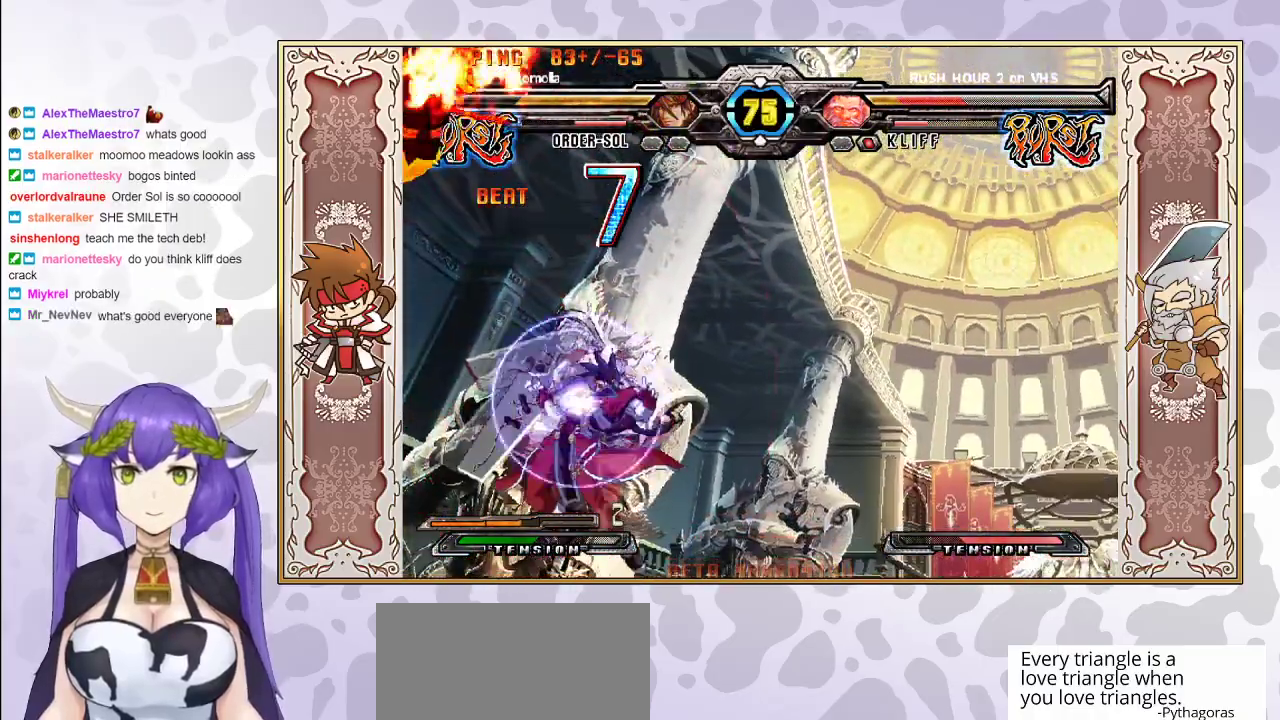
{"buttons": [], "events": [[50, "CROSS", "down"], [50, "R1", "down"], [50, "TRIANGLE", "down"], [83, "TRIANGLE", "up"], [100, "CROSS", "up"], [100, "R1", "up"]]}
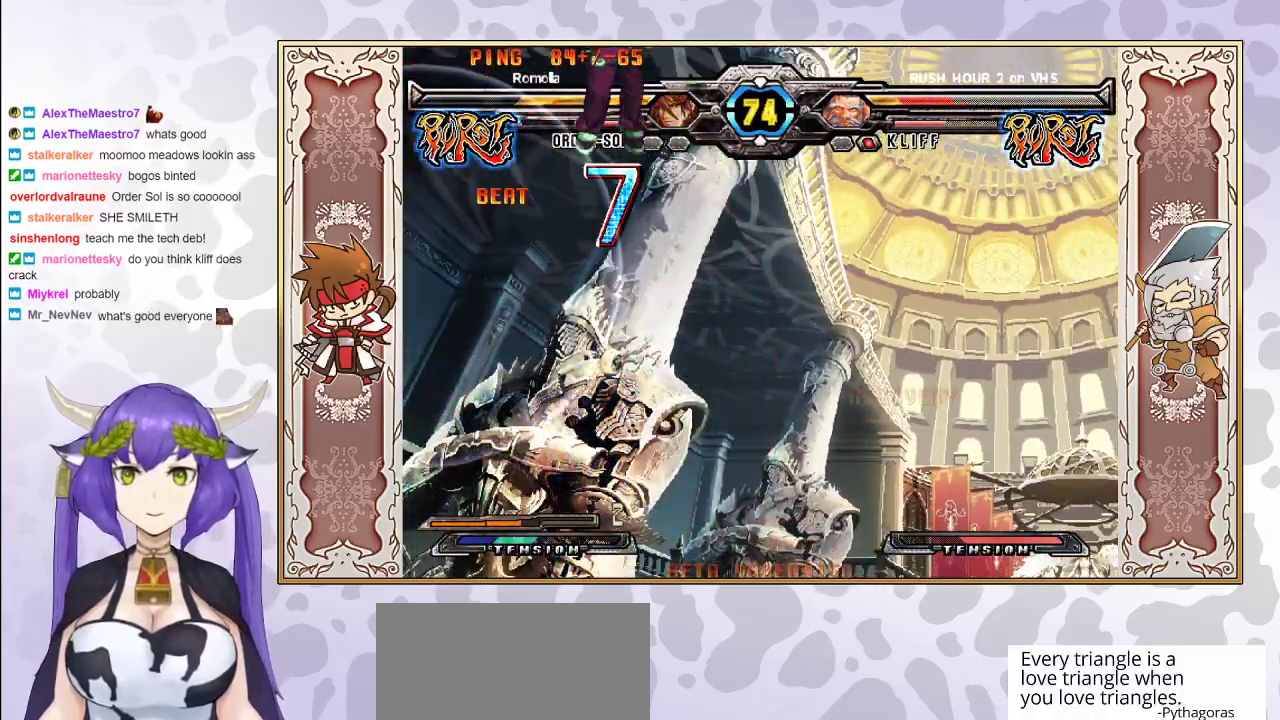
{"buttons": [], "events": []}
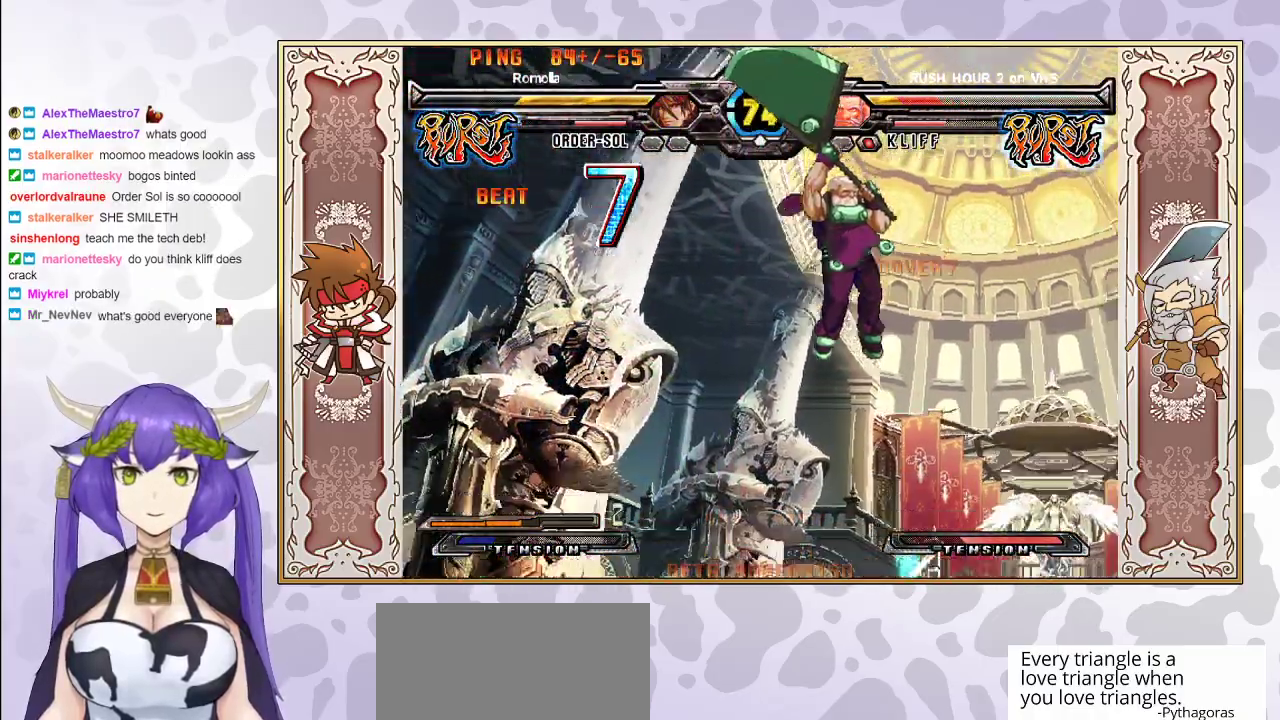
{"buttons": [], "events": []}
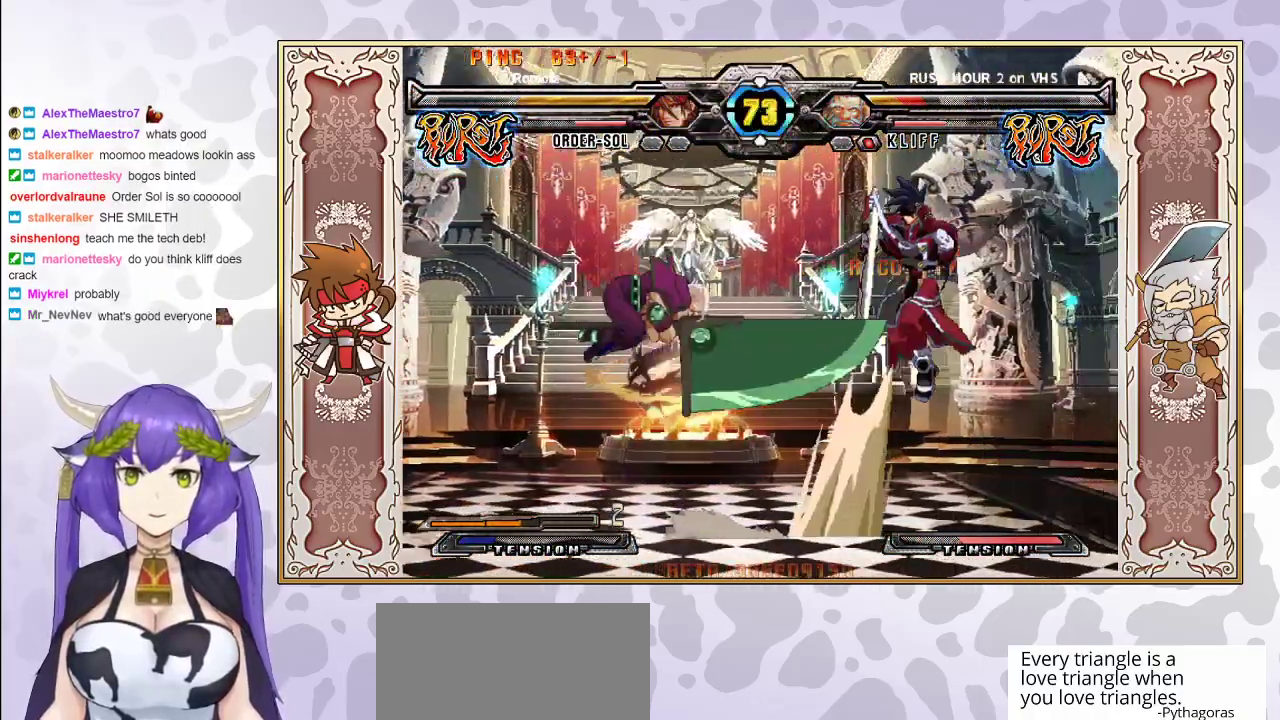
{"buttons": ["CROSS", "TRIANGLE"], "events": [[483, "CROSS", "down"], [483, "TRIANGLE", "down"]]}
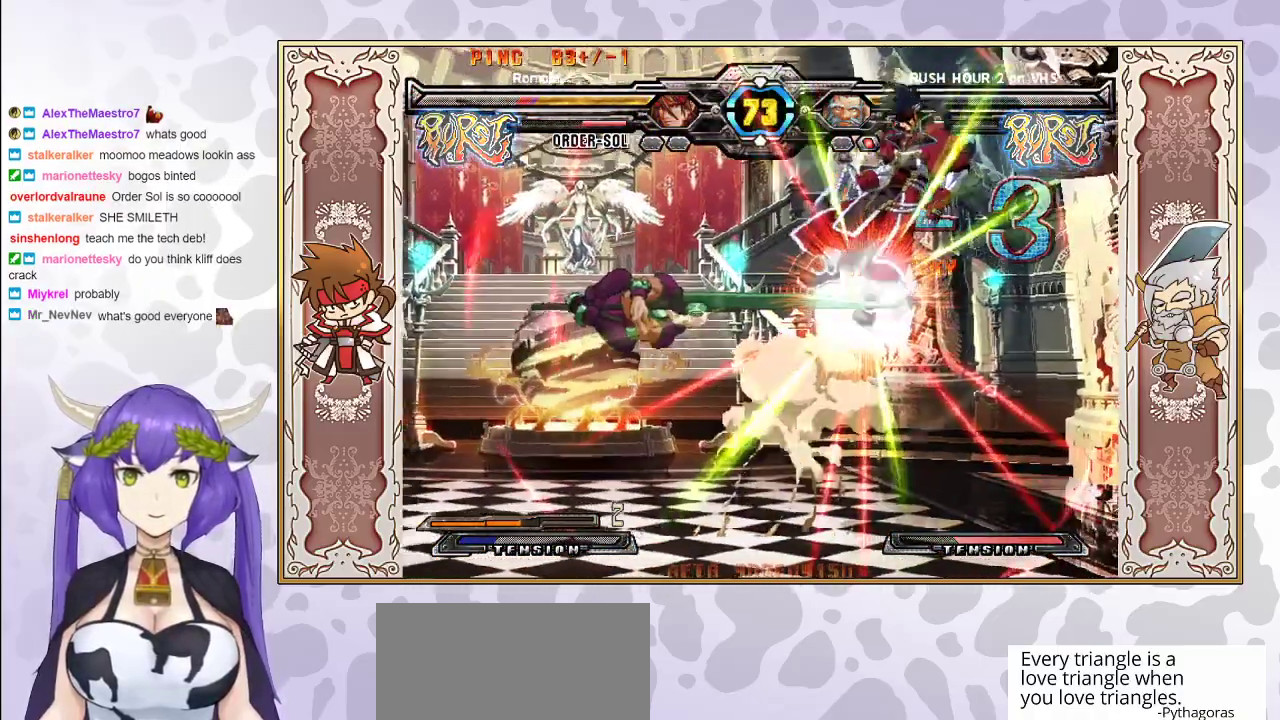
{"buttons": [], "events": [[33, "CROSS", "up"], [33, "TRIANGLE", "up"], [100, "CROSS", "down"], [100, "TRIANGLE", "down"], [167, "CROSS", "up"], [167, "TRIANGLE", "up"], [433, "CROSS", "down"], [433, "TRIANGLE", "down"], [500, "CROSS", "up"], [500, "TRIANGLE", "up"]]}
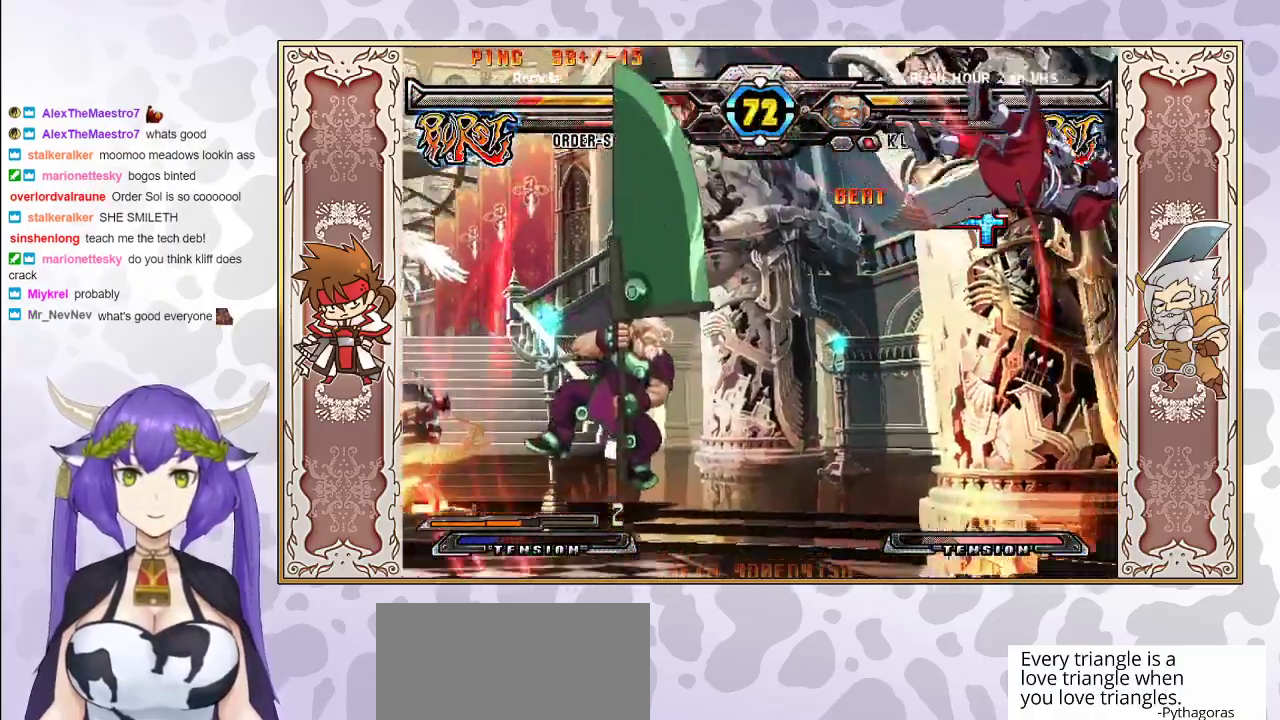
{"buttons": [], "events": [[50, "CROSS", "down"], [50, "TRIANGLE", "down"], [117, "CROSS", "up"], [167, "TRIANGLE", "up"], [250, "TRIANGLE", "down"], [267, "CROSS", "down"], [333, "CROSS", "up"], [350, "TRIANGLE", "up"]]}
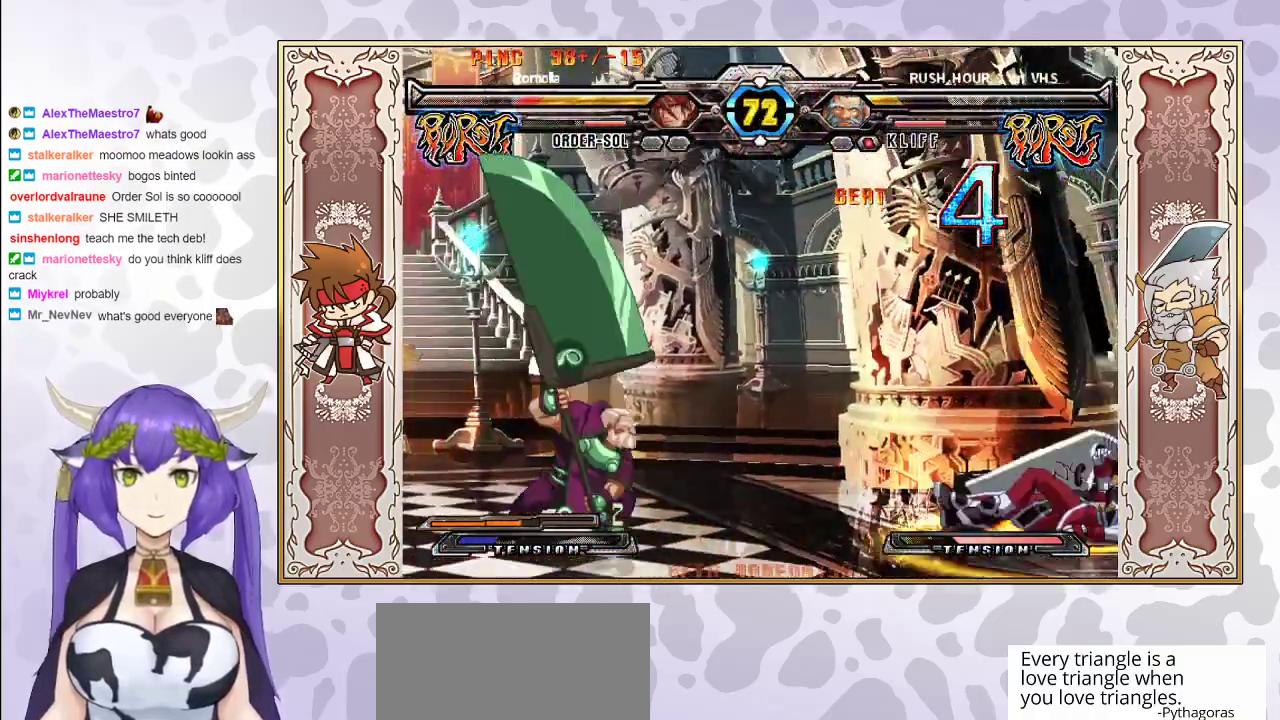
{"buttons": [], "events": [[200, "CROSS", "down"], [217, "TRIANGLE", "down"], [250, "TRIANGLE", "up"], [300, "CROSS", "up"]]}
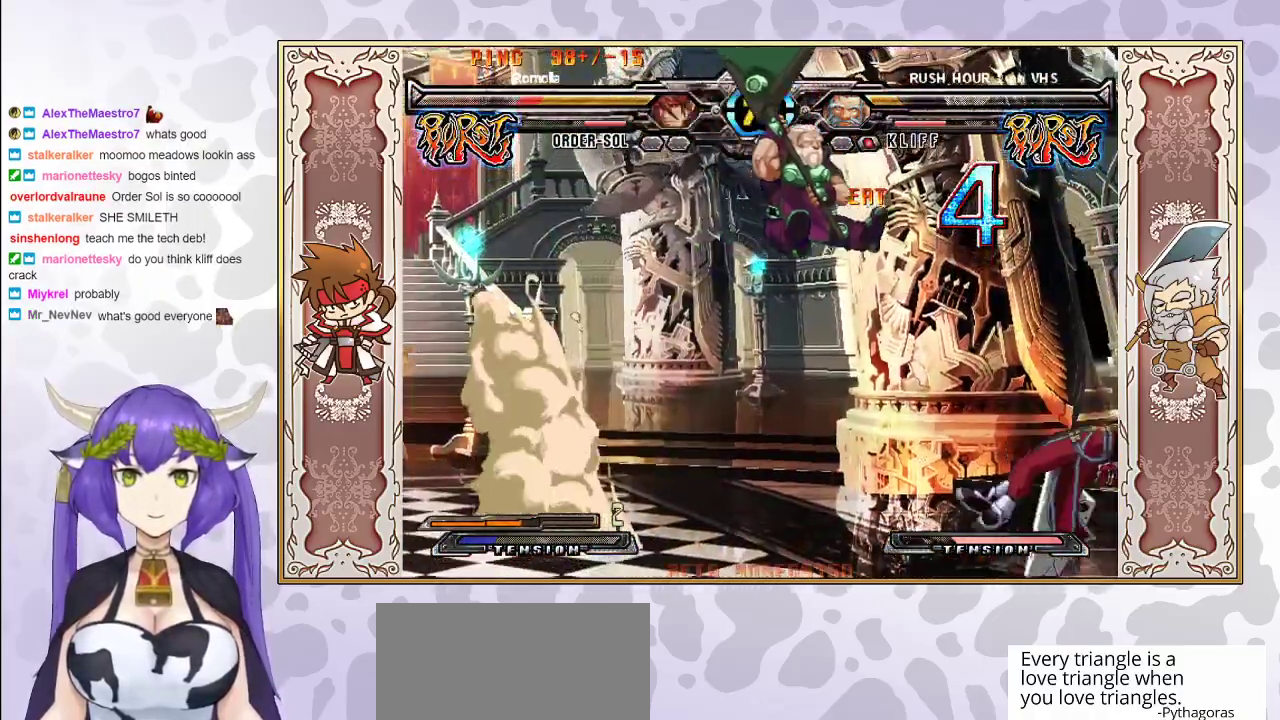
{"buttons": [], "events": []}
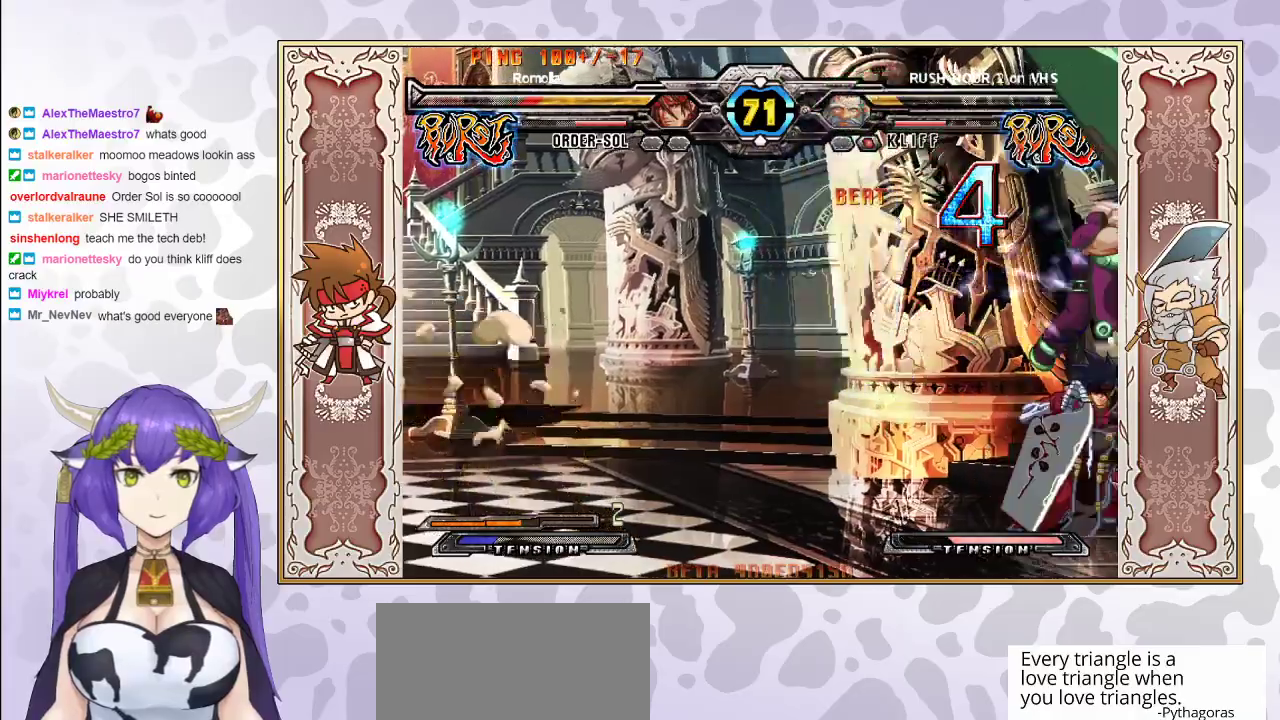
{"buttons": [], "events": []}
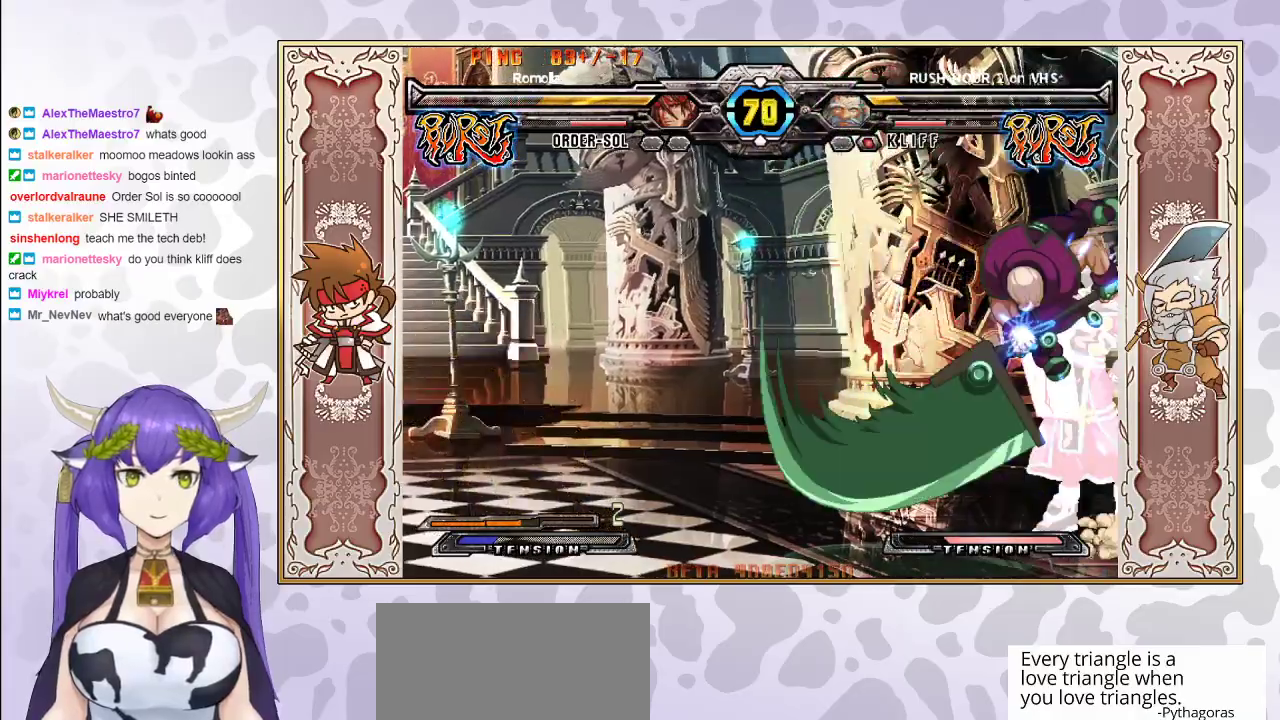
{"buttons": [], "events": [[367, "CIRCLE", "down"], [450, "CIRCLE", "up"]]}